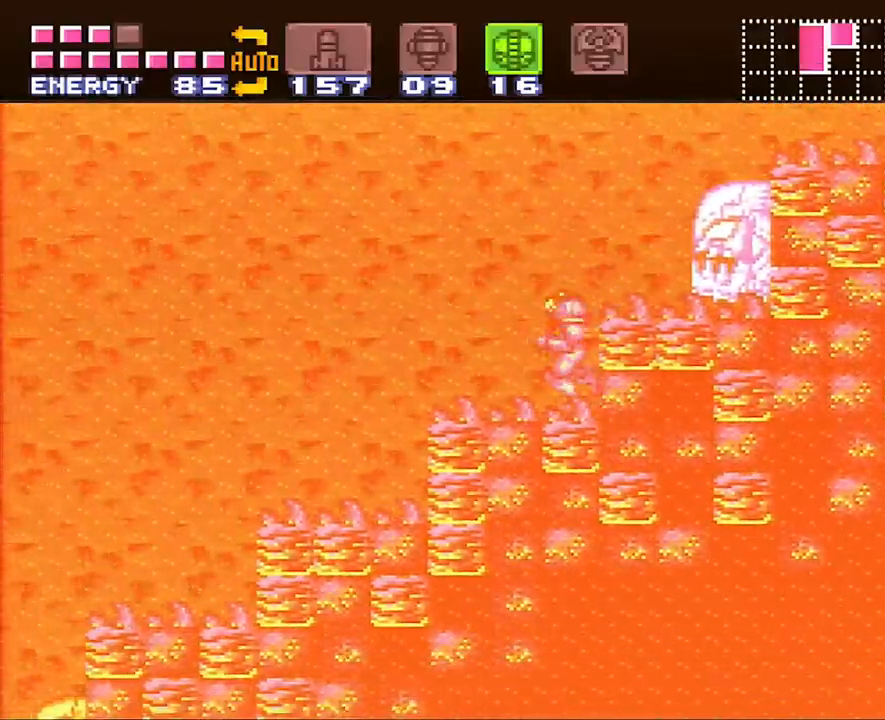
Gameplay with a controller (Nintendo layout); each line is a JSON object with the inputs held at the frame after it. "events" lists button and stick changes between this image and that frame as [ms after this image, input, new state], when the widget could be followed in between. Not read: L3 R3.
{"buttons": ["DPAD_LEFT"], "events": [[283, "B", "down"], [500, "A", "up"], [500, "B", "up"]]}
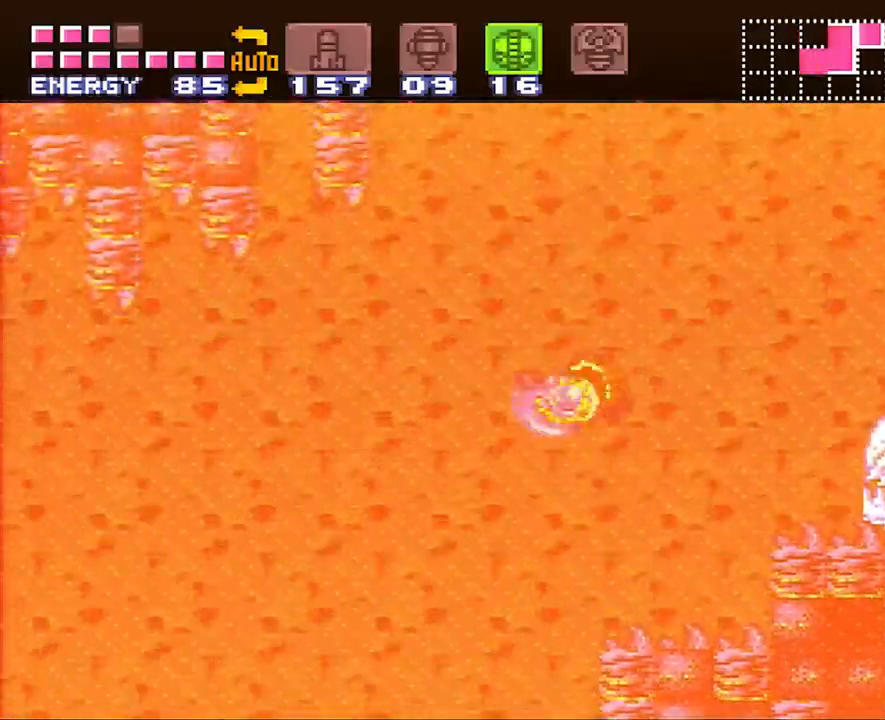
{"buttons": ["B", "DPAD_LEFT"], "events": [[500, "B", "down"]]}
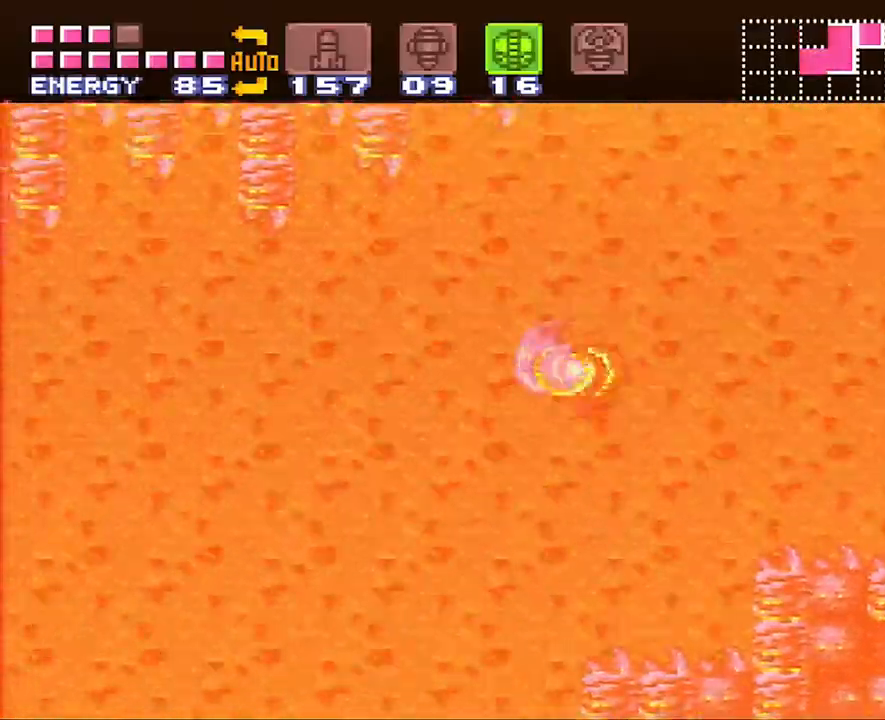
{"buttons": ["B", "DPAD_LEFT"], "events": [[67, "B", "up"], [450, "B", "down"]]}
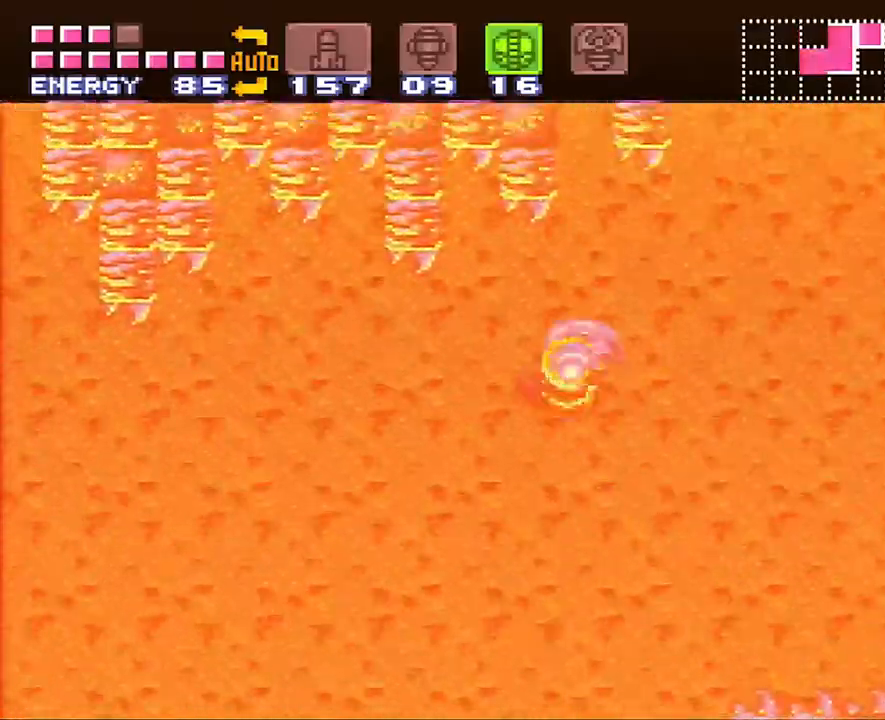
{"buttons": ["B", "DPAD_LEFT"], "events": [[33, "B", "up"], [450, "B", "down"]]}
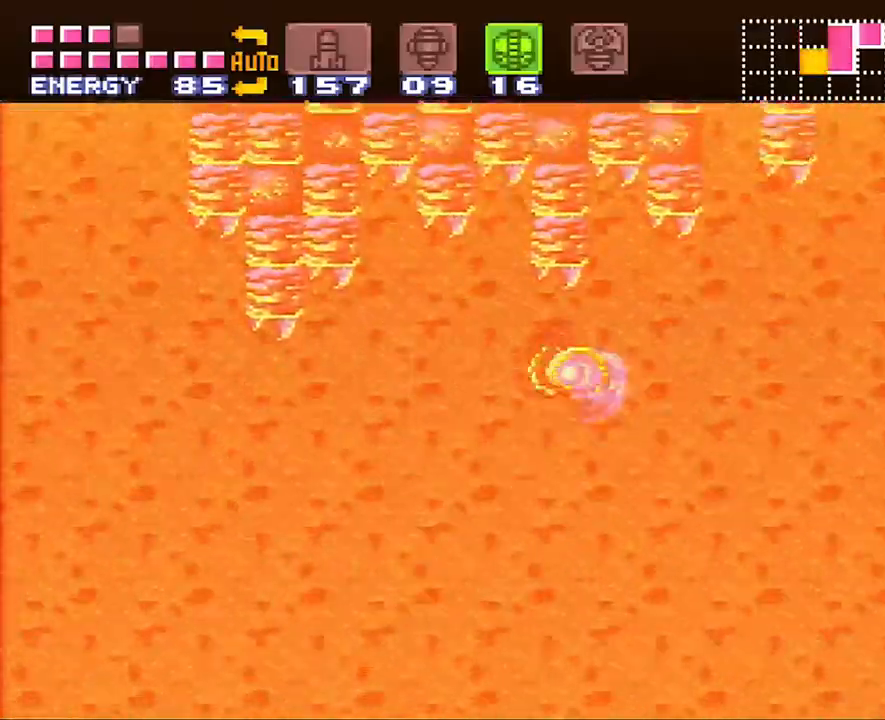
{"buttons": ["DPAD_LEFT"], "events": [[67, "B", "up"], [417, "B", "down"], [500, "B", "up"]]}
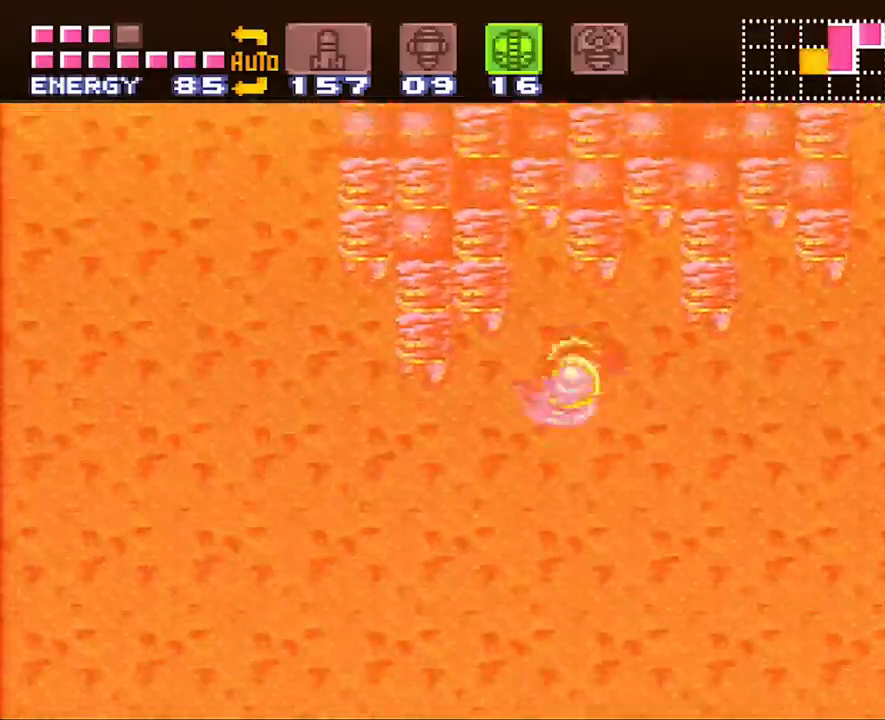
{"buttons": ["B", "DPAD_LEFT"], "events": [[450, "B", "down"]]}
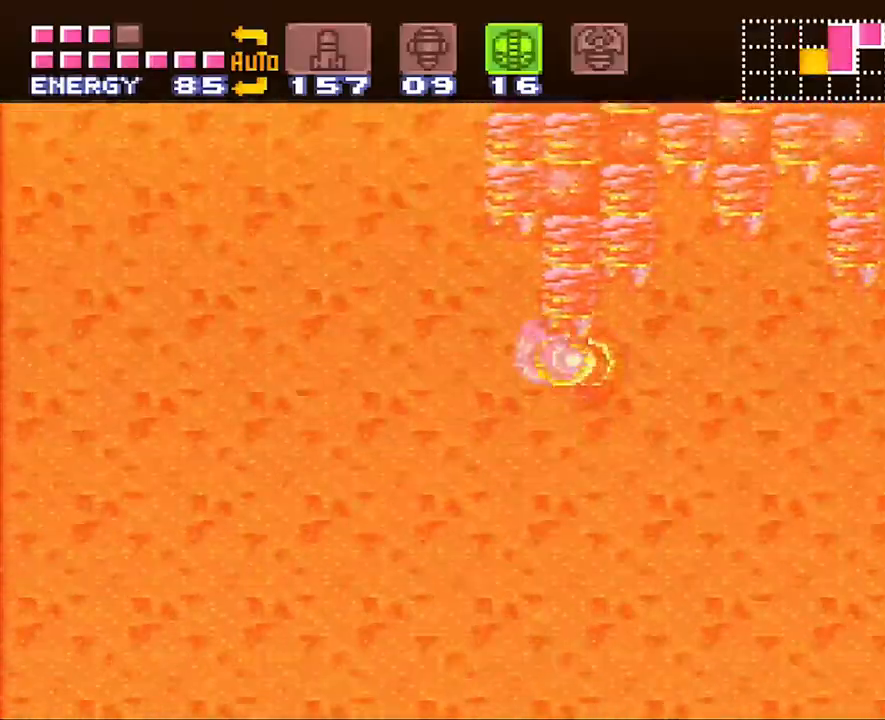
{"buttons": ["B", "DPAD_LEFT"], "events": [[200, "B", "up"], [383, "B", "down"]]}
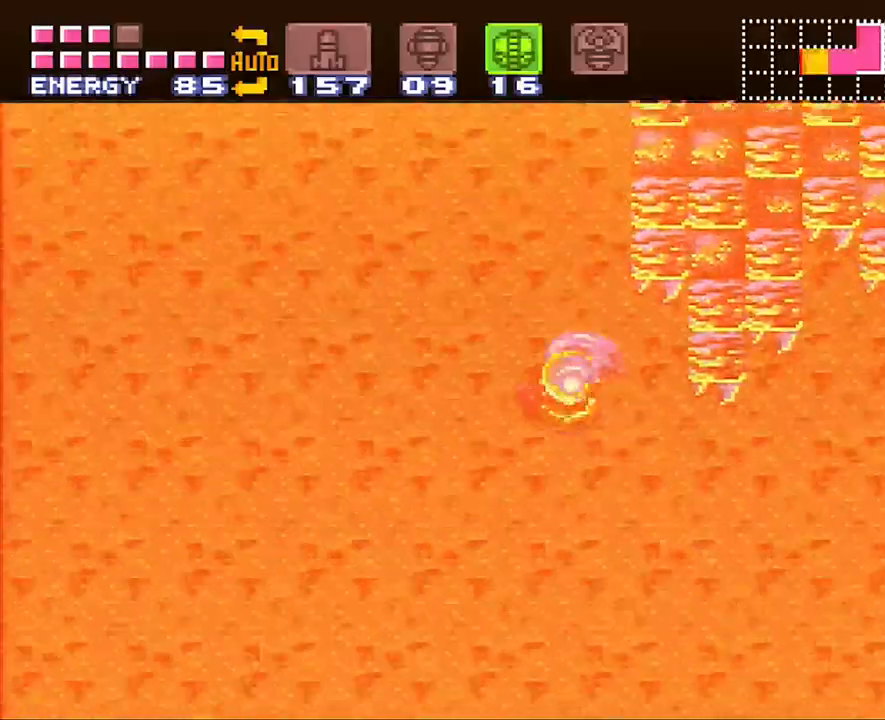
{"buttons": ["DPAD_LEFT"], "events": [[300, "B", "up"]]}
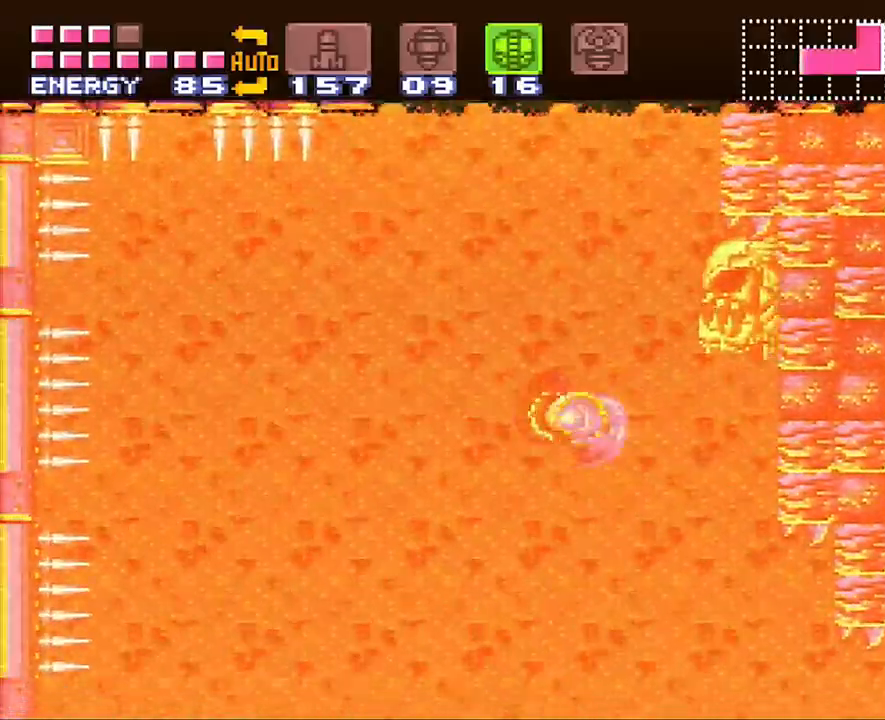
{"buttons": ["B", "DPAD_LEFT"], "events": [[167, "B", "down"]]}
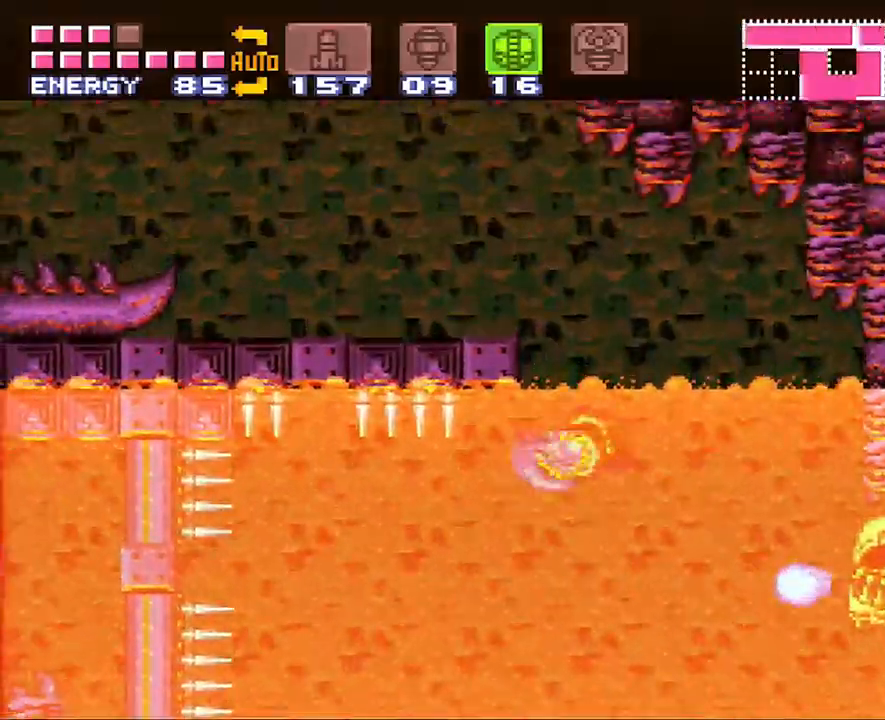
{"buttons": ["A", "DPAD_LEFT"], "events": [[283, "B", "up"], [350, "A", "down"]]}
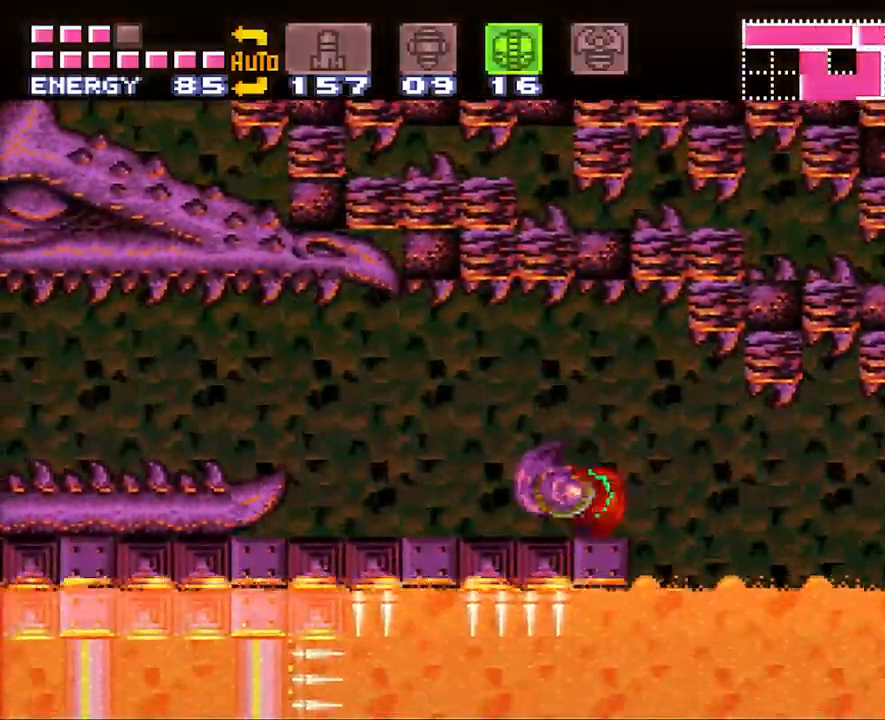
{"buttons": ["A", "B", "DPAD_LEFT"], "events": [[467, "B", "down"]]}
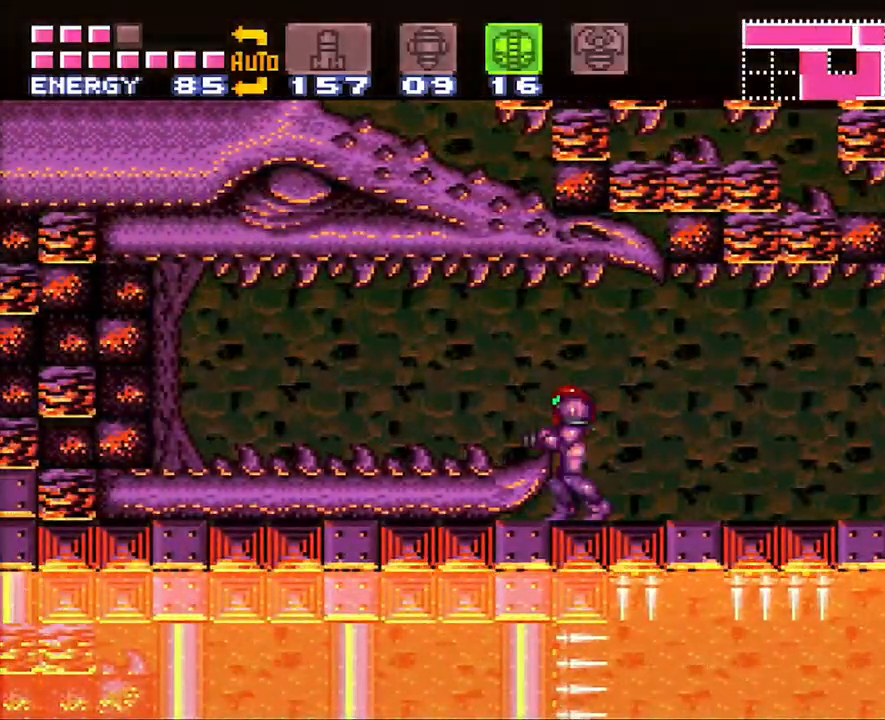
{"buttons": ["Y", "DPAD_LEFT"], "events": [[100, "A", "up"], [133, "B", "up"], [200, "A", "down"], [233, "B", "down"], [367, "A", "up"], [417, "B", "up"], [500, "Y", "down"]]}
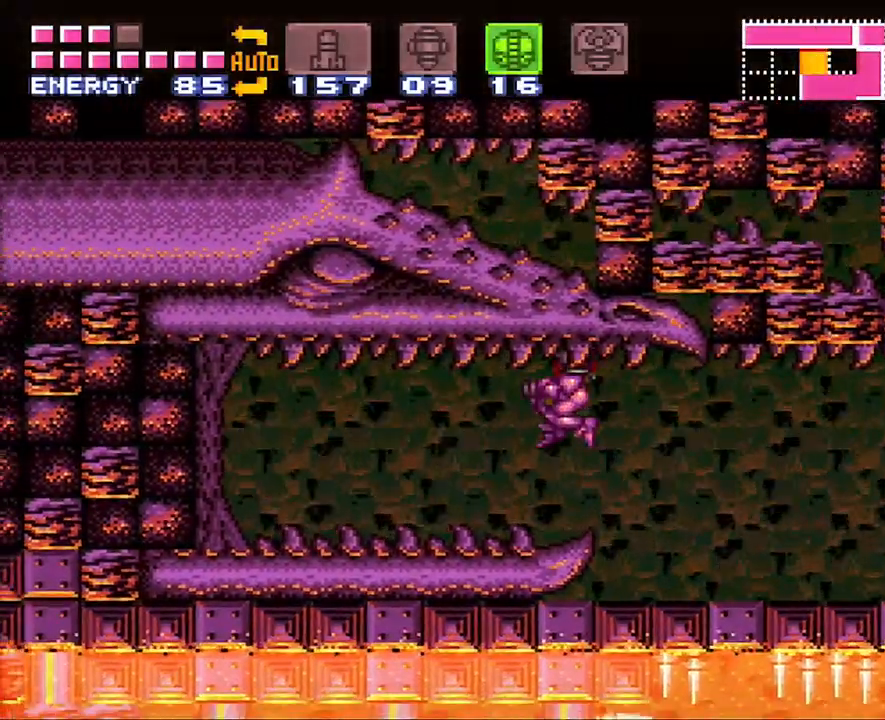
{"buttons": ["A", "DPAD_LEFT"], "events": [[133, "A", "down"], [133, "Y", "up"]]}
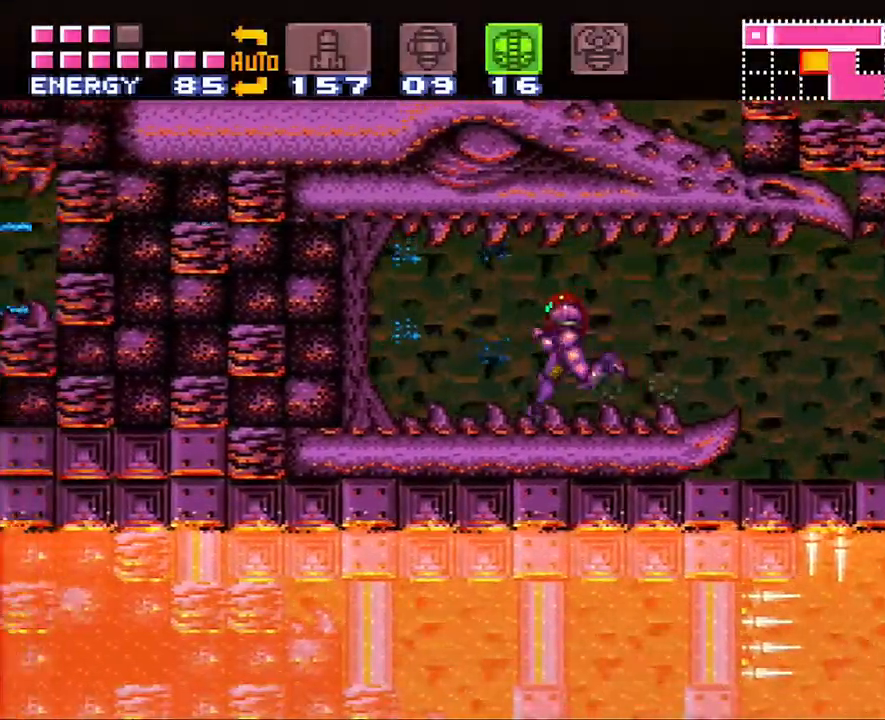
{"buttons": ["A", "DPAD_LEFT"], "events": []}
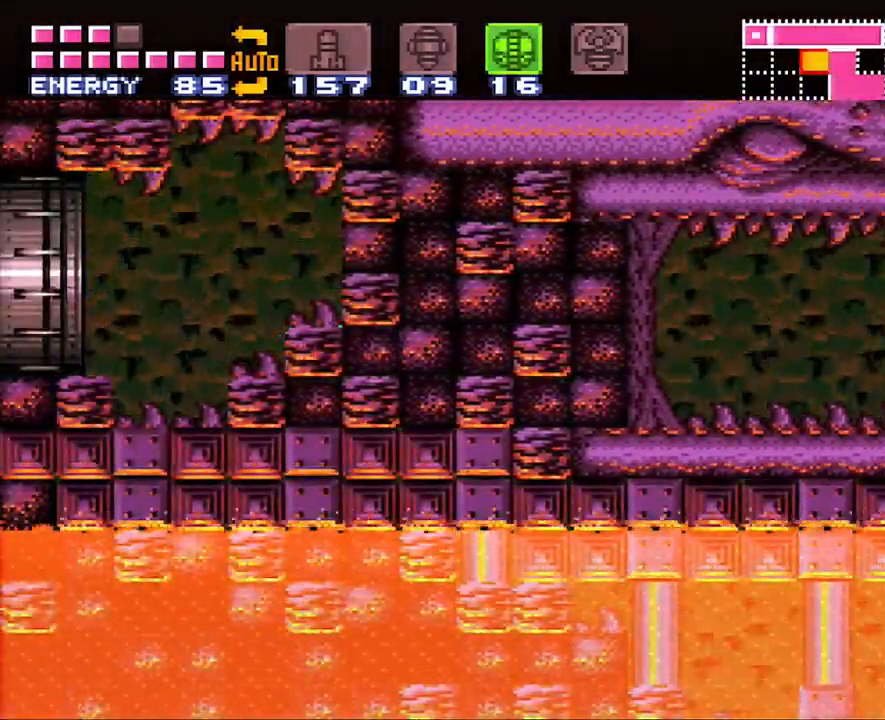
{"buttons": ["A", "DPAD_LEFT"], "events": [[17, "B", "down"], [133, "B", "up"]]}
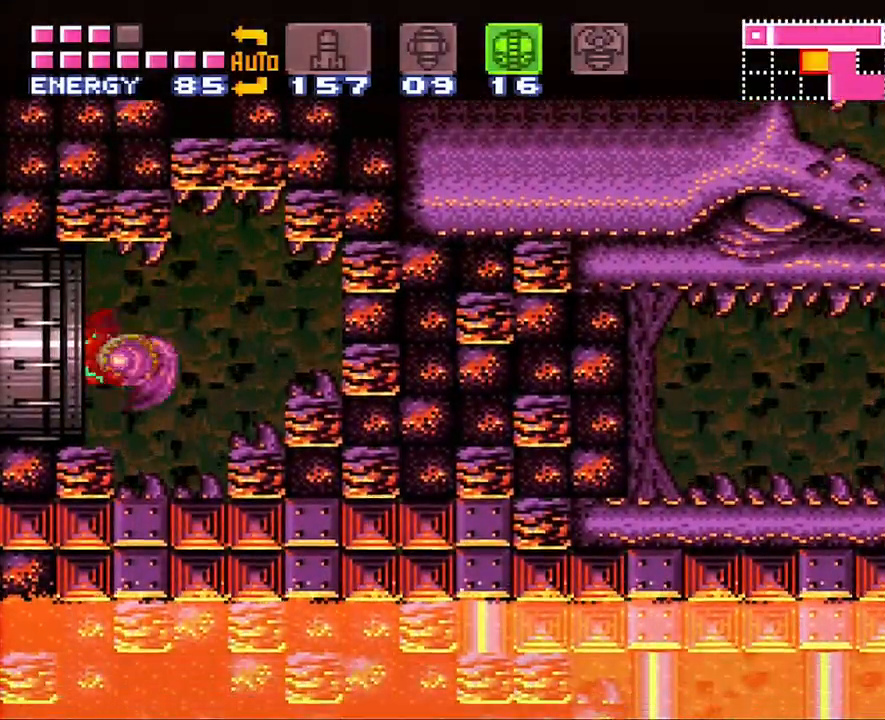
{"buttons": ["A", "DPAD_LEFT"], "events": []}
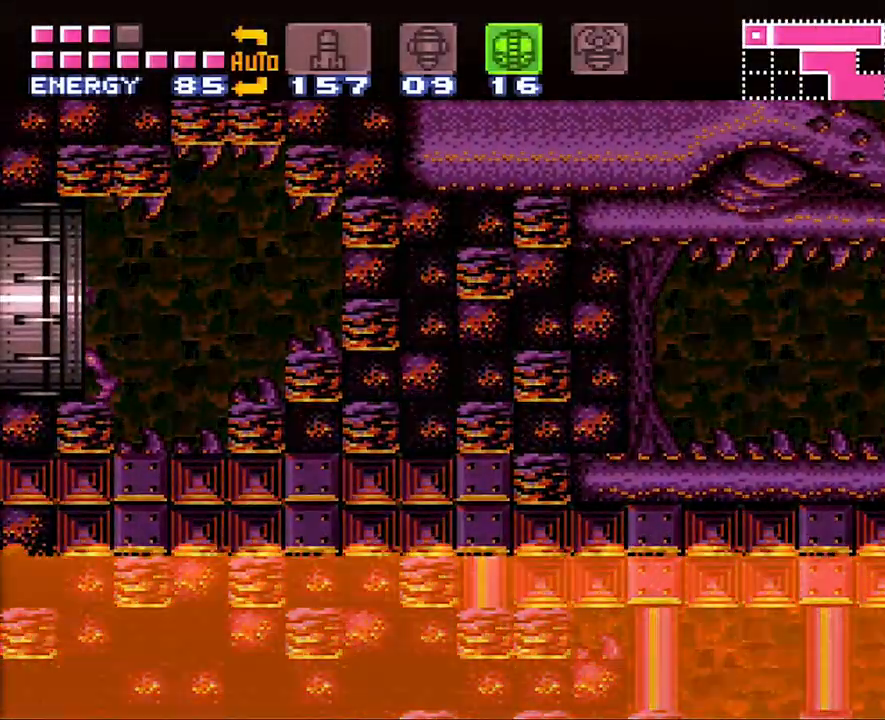
{"buttons": ["A", "DPAD_LEFT"], "events": []}
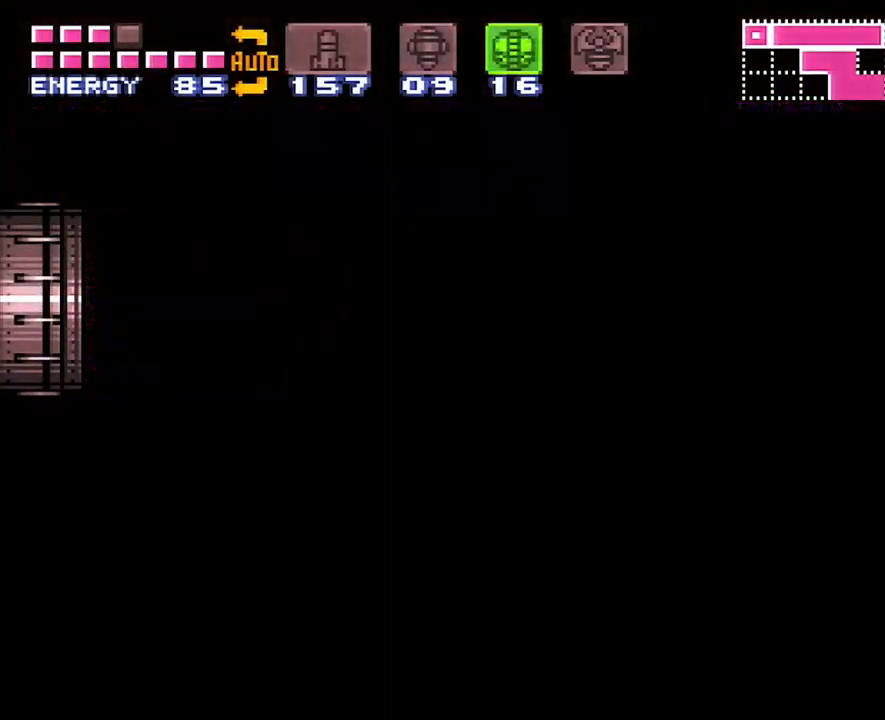
{"buttons": ["A", "DPAD_LEFT"], "events": []}
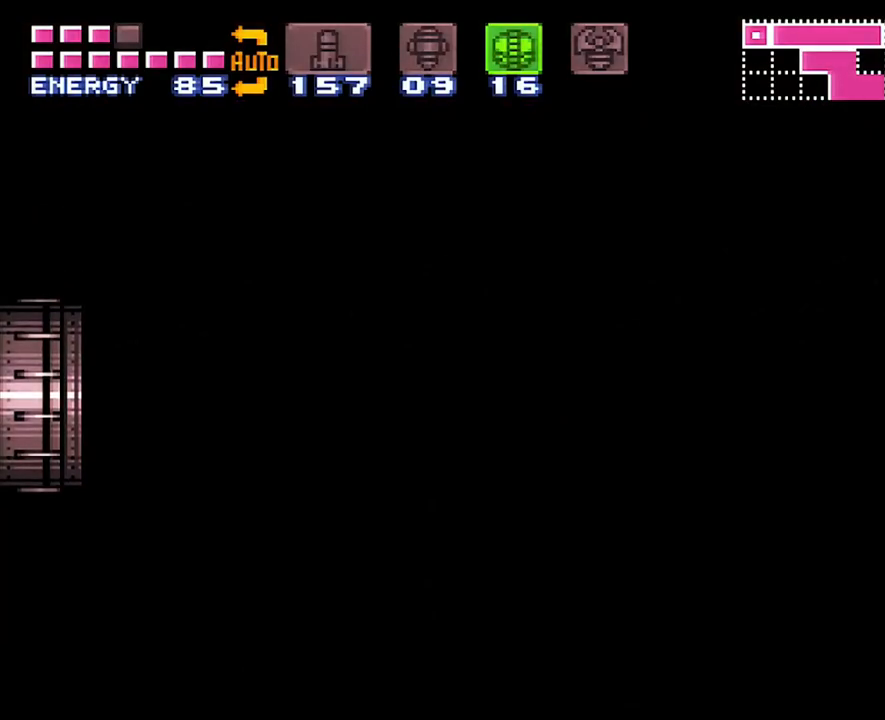
{"buttons": ["A", "DPAD_LEFT"], "events": []}
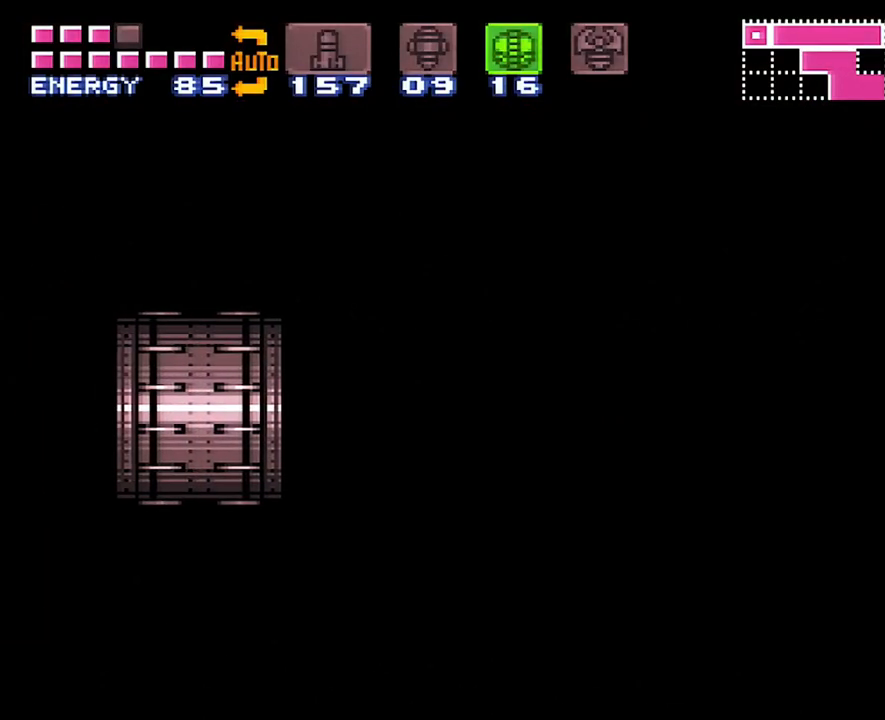
{"buttons": ["A", "DPAD_LEFT"], "events": []}
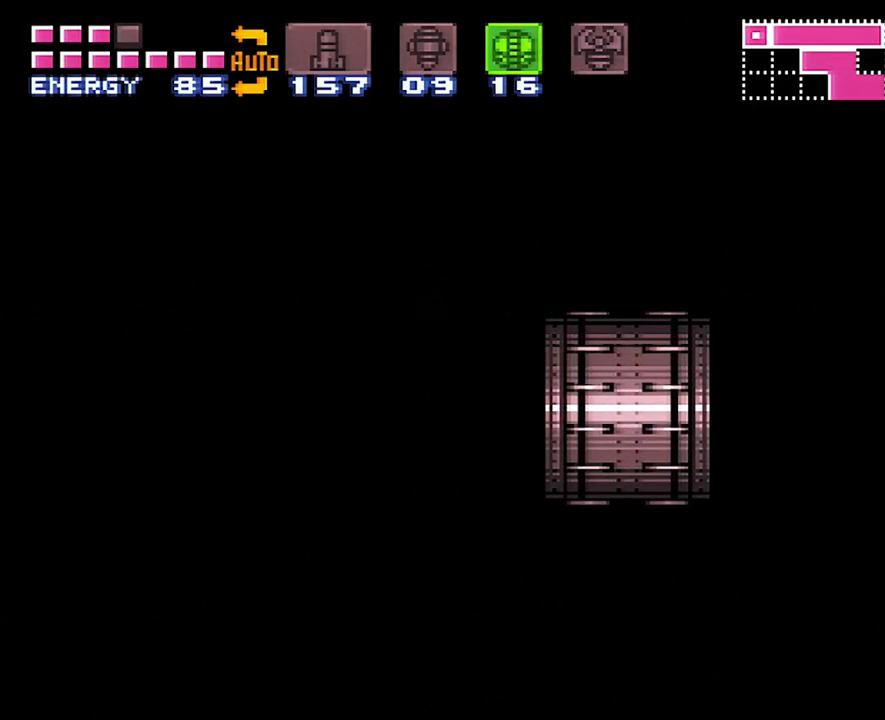
{"buttons": ["A", "DPAD_LEFT"], "events": []}
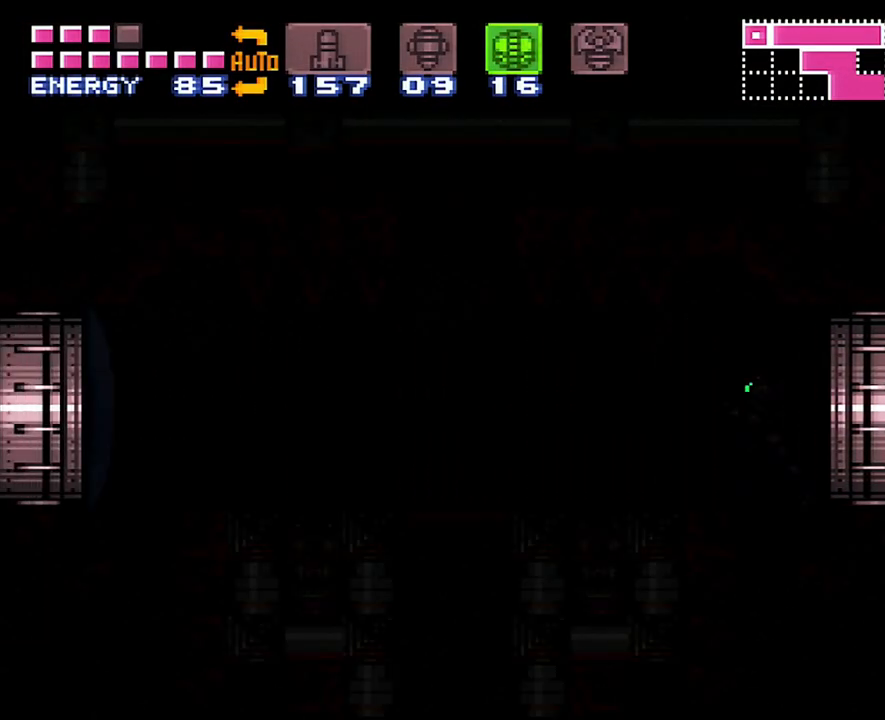
{"buttons": ["A", "DPAD_LEFT"], "events": []}
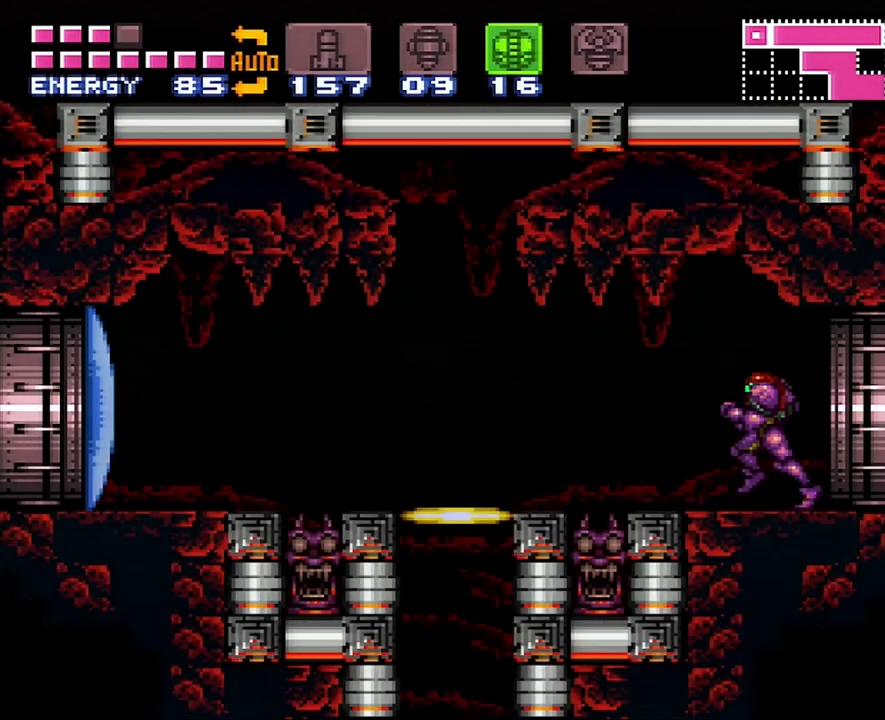
{"buttons": ["R1"], "events": [[383, "A", "up"], [383, "DPAD_LEFT", "up"], [417, "R1", "down"]]}
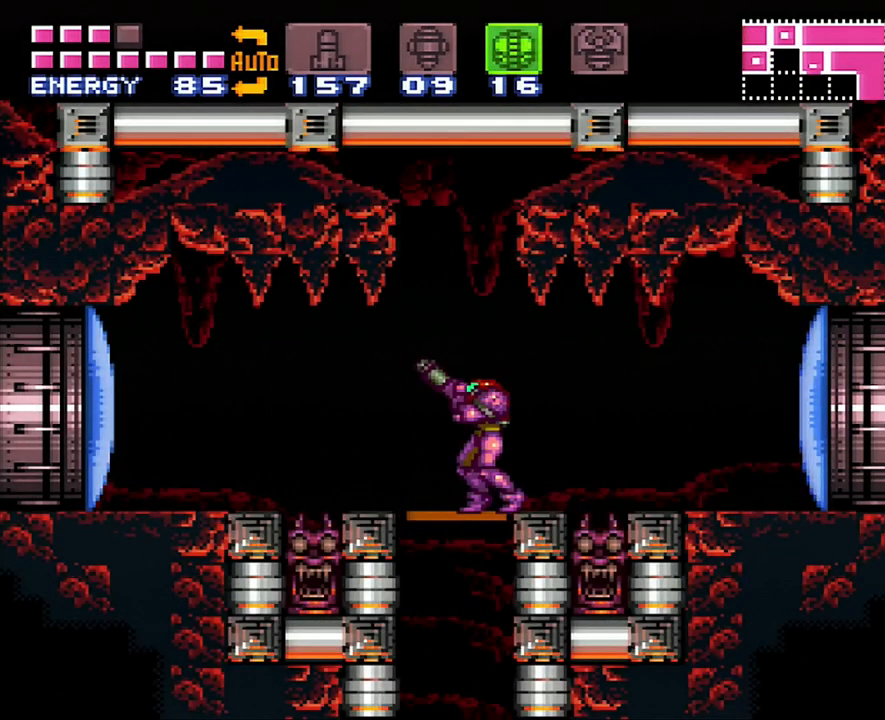
{"buttons": [], "events": [[17, "R1", "up"], [50, "DPAD_DOWN", "down"], [167, "DPAD_DOWN", "up"]]}